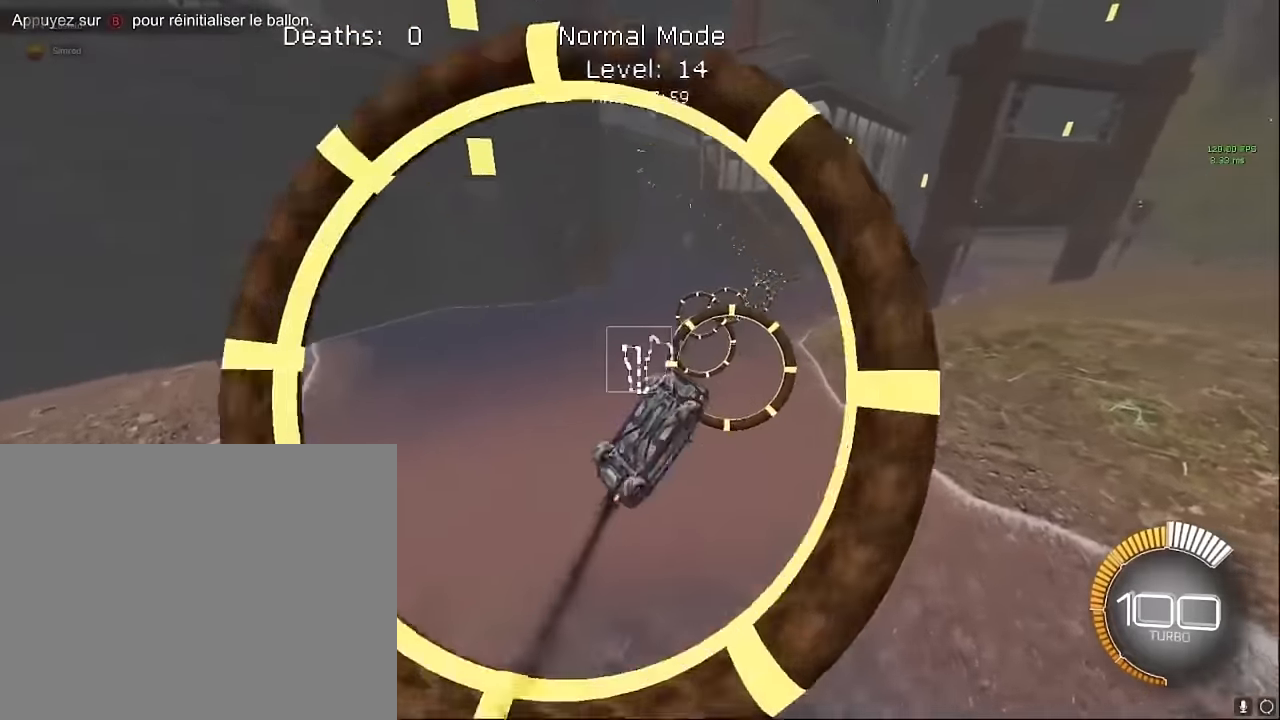
Gameplay with a controller (Xbox layout); each line is a JSON object with the inputs held at the frame after it. "events" lists button and stick changes between this image and that frame as [ms after this image, input, new state], when the widget could be followed in between. Not read: DPAD_DOWN DPAD_LEFT DPAD_RIGHT DPAD_UP L3 R3 SELECT START right_stick.
{"buttons": ["X", "L1", "R2"], "left_stick": "down-right", "events": [[42, "left_stick", "center"], [125, "left_stick", "up"], [292, "L1", "up"], [292, "left_stick", "center"], [375, "left_stick", "down-right"], [458, "L1", "down"]]}
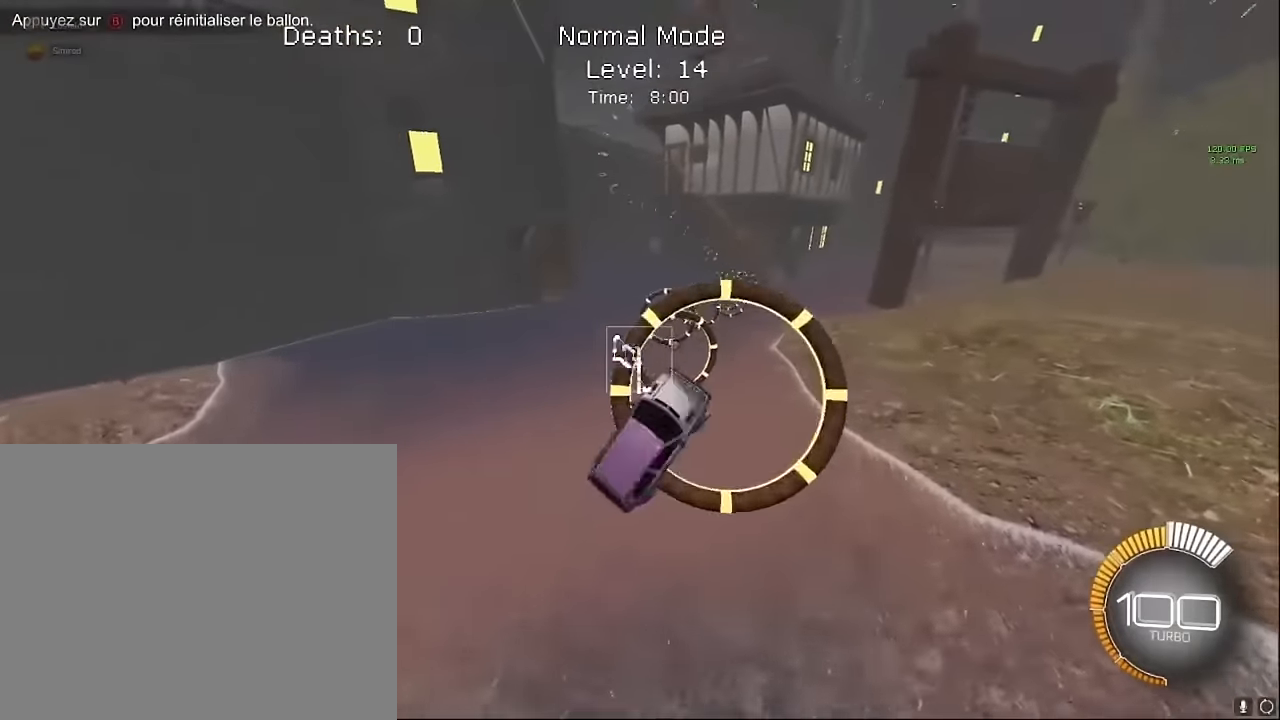
{"buttons": ["X", "L1", "R2"], "left_stick": "up-right", "events": [[125, "L1", "up"], [208, "L1", "down"], [375, "left_stick", "up-right"]]}
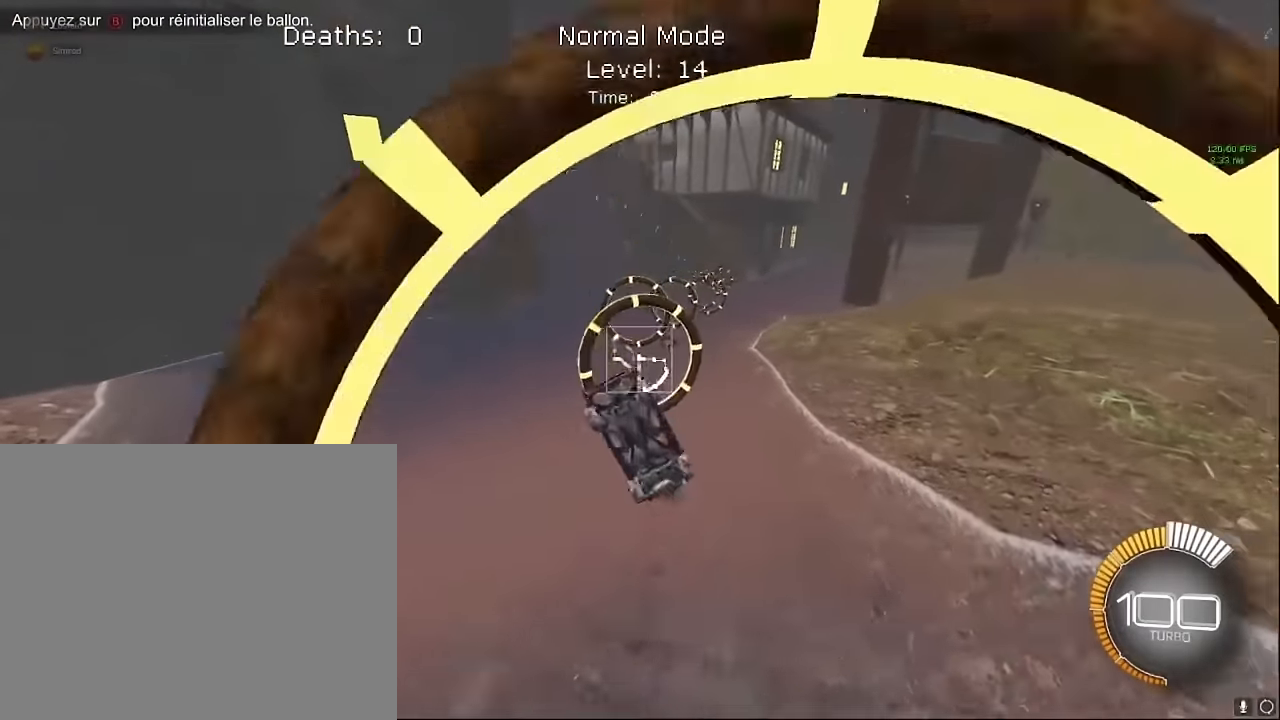
{"buttons": ["X", "L1", "R2"], "left_stick": "right", "events": [[42, "left_stick", "center"], [125, "left_stick", "down-right"], [292, "left_stick", "up-right"], [375, "left_stick", "right"]]}
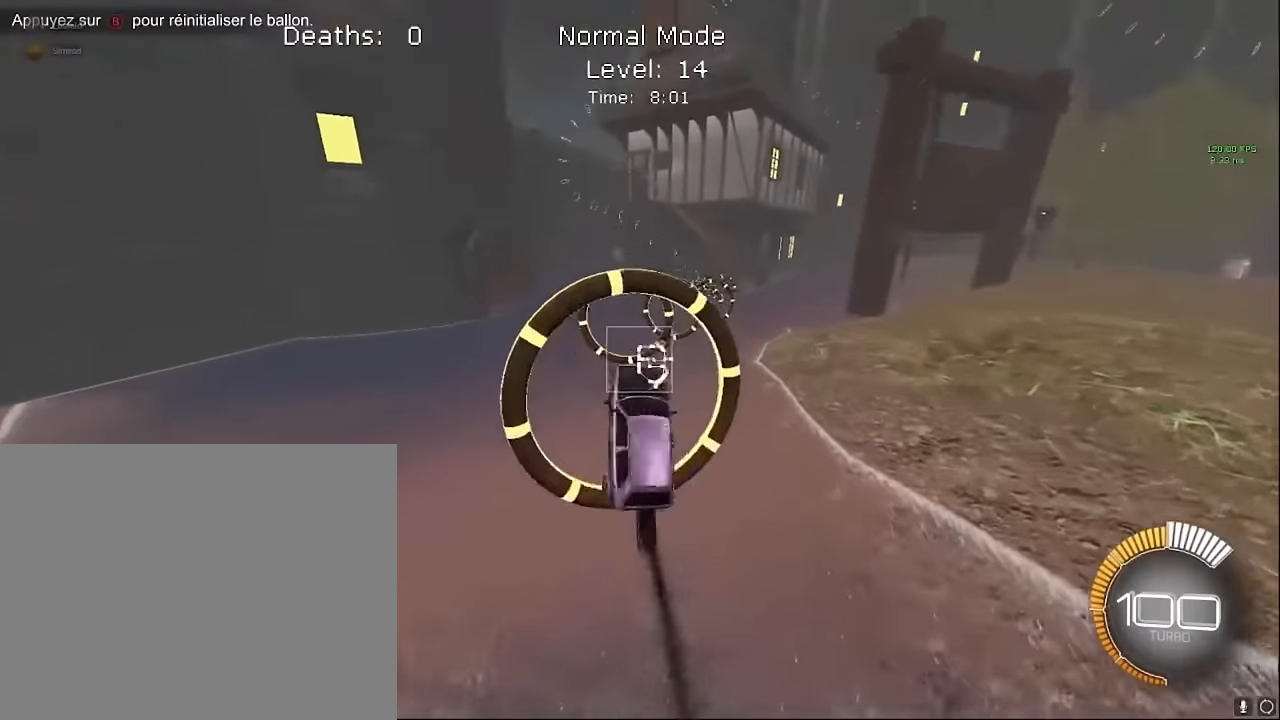
{"buttons": ["X", "L1", "R2"], "left_stick": "up", "events": [[500, "left_stick", "up"]]}
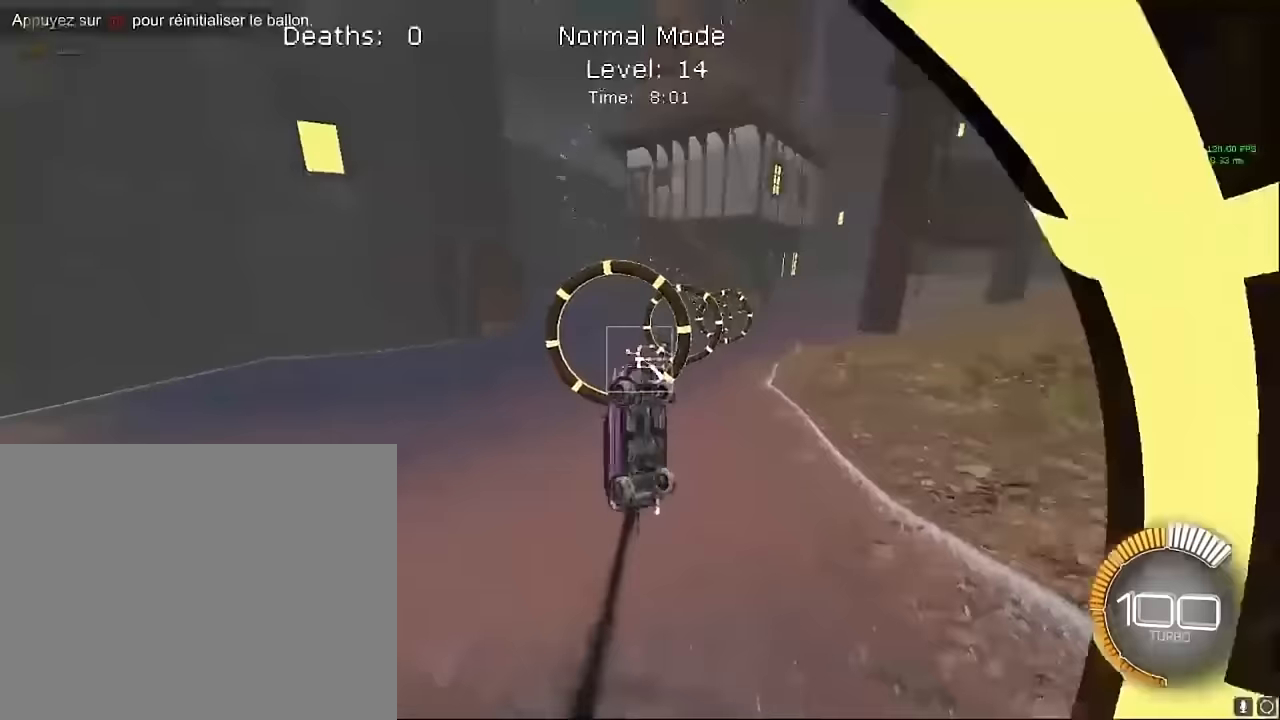
{"buttons": ["X", "L1", "R2"], "left_stick": "right", "events": [[208, "left_stick", "down-right"], [292, "L1", "up"], [500, "L1", "down"], [500, "left_stick", "right"]]}
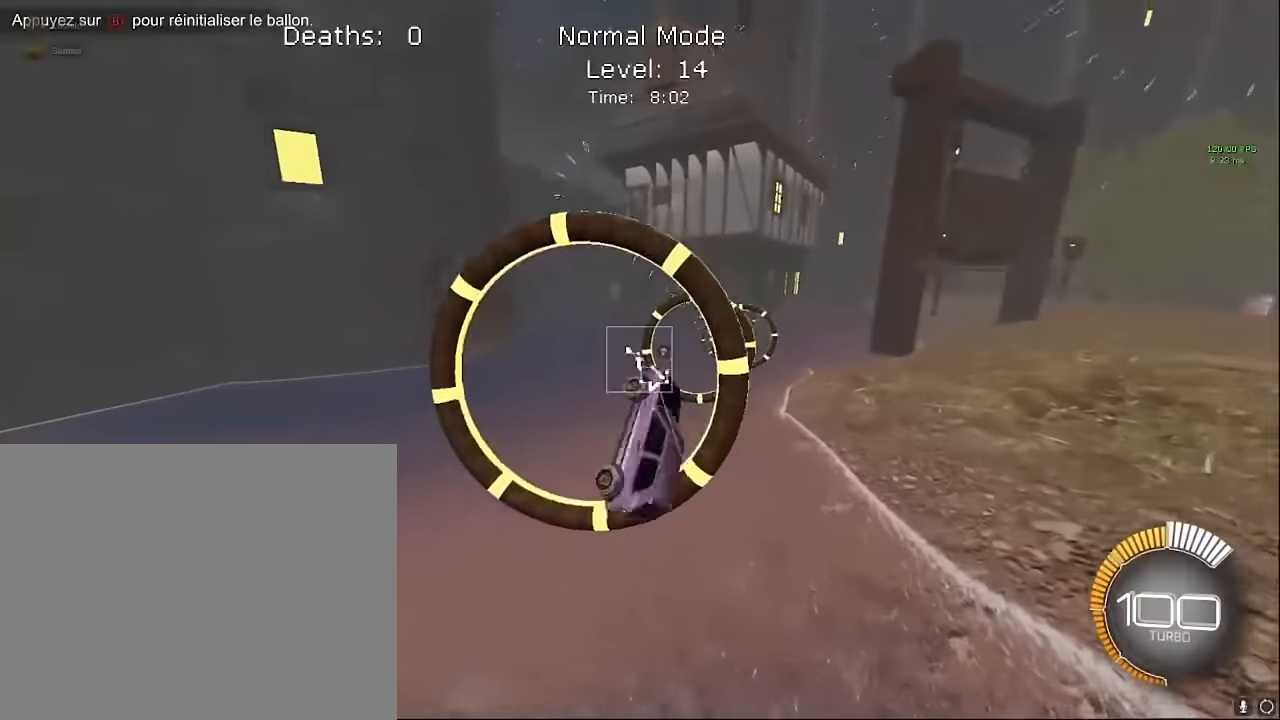
{"buttons": ["X", "L1", "R2"], "left_stick": "up-left", "events": [[417, "left_stick", "down"], [500, "left_stick", "up-left"]]}
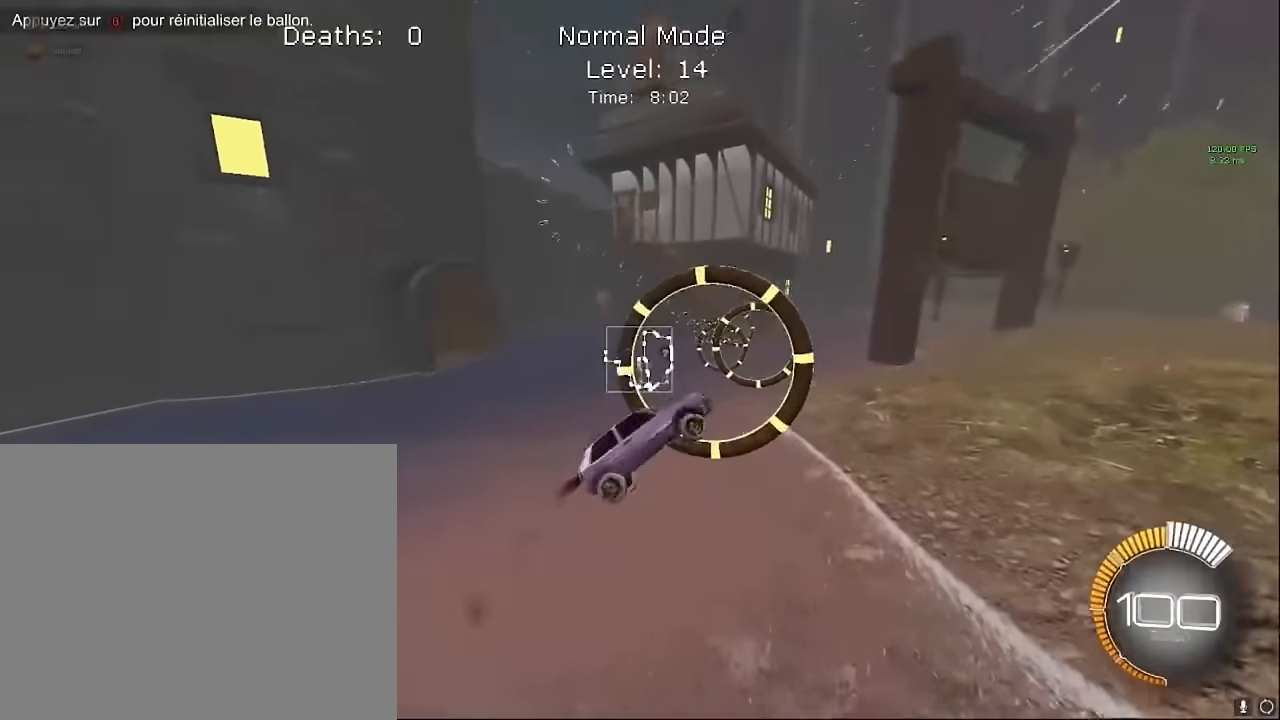
{"buttons": ["X", "L1", "R2"], "left_stick": "up", "events": [[42, "left_stick", "up"], [167, "left_stick", "right"], [375, "left_stick", "up"]]}
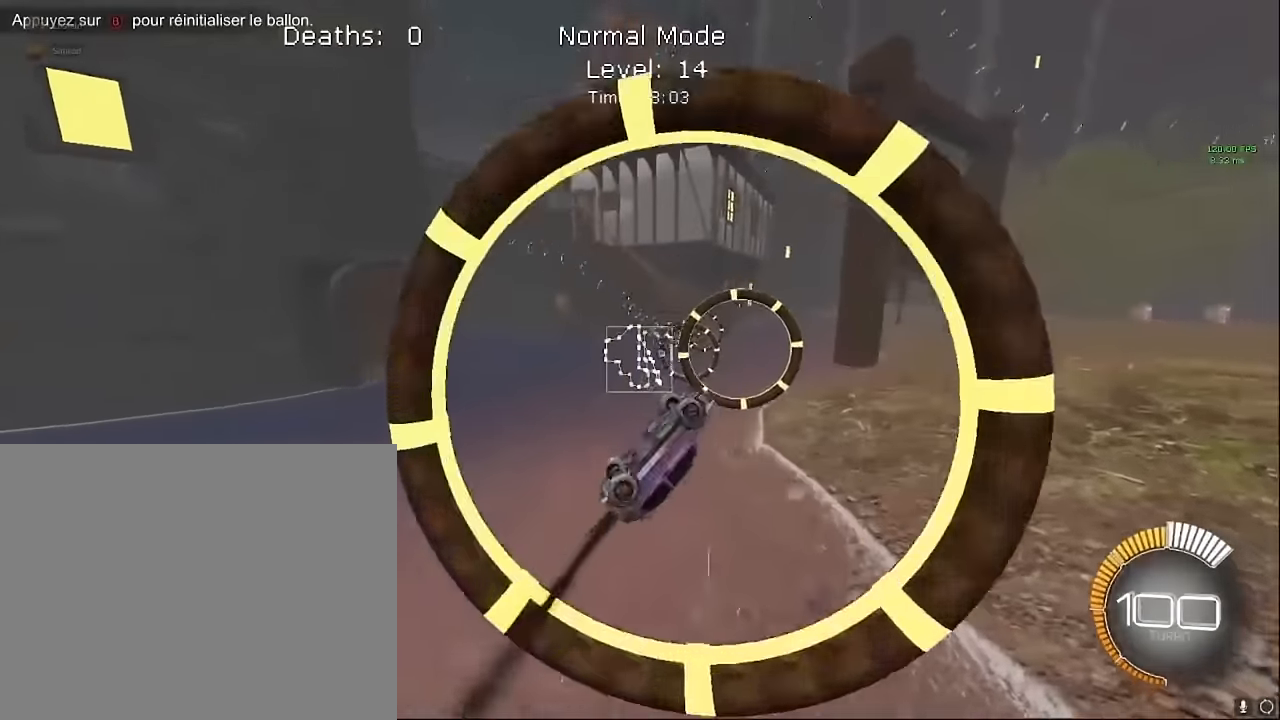
{"buttons": ["X", "L1", "R2"], "left_stick": "down-right", "events": [[167, "left_stick", "center"], [292, "L1", "up"], [375, "left_stick", "down-right"], [500, "L1", "down"]]}
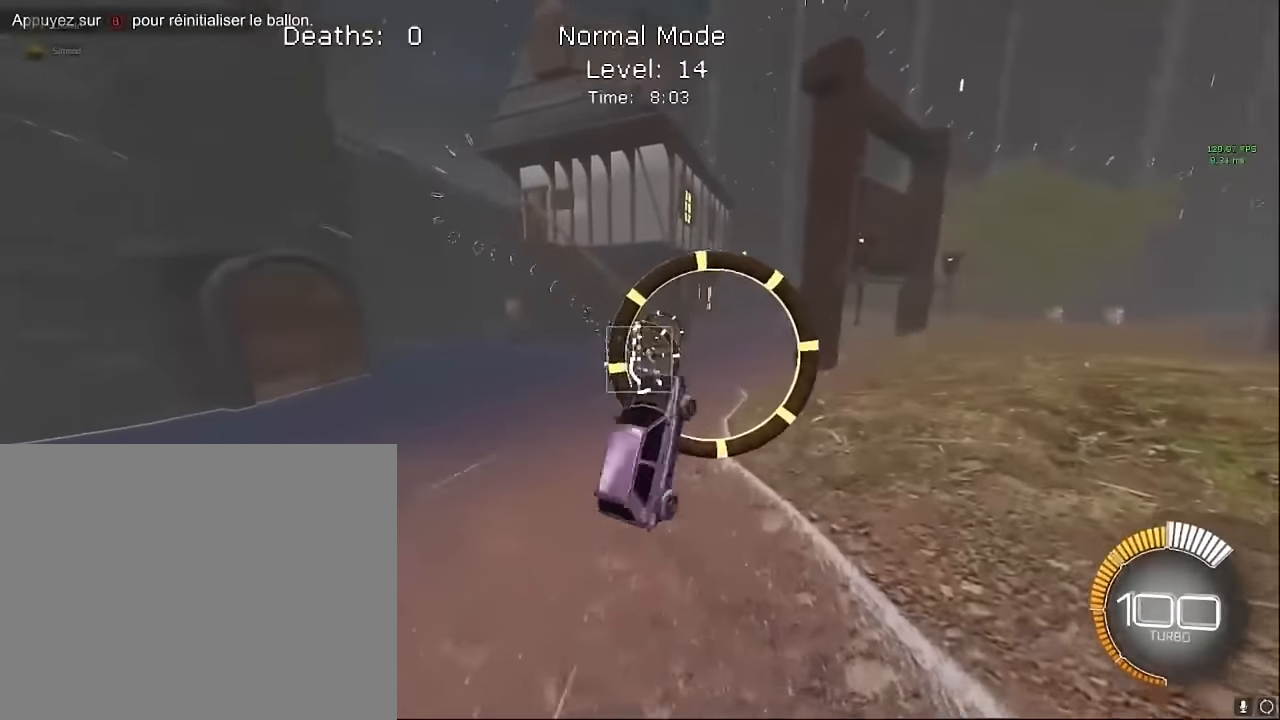
{"buttons": ["X", "L1", "R2"], "left_stick": "right", "events": [[125, "left_stick", "right"]]}
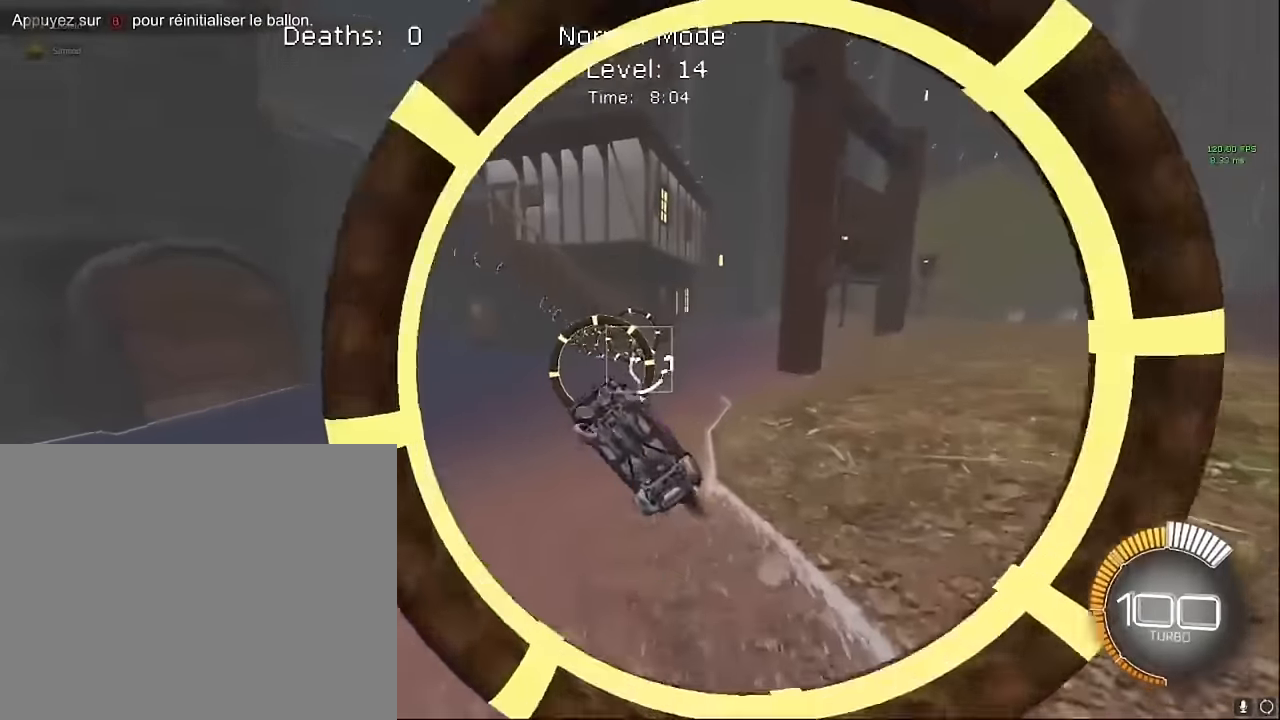
{"buttons": ["X", "L1", "R2"], "left_stick": "right", "events": []}
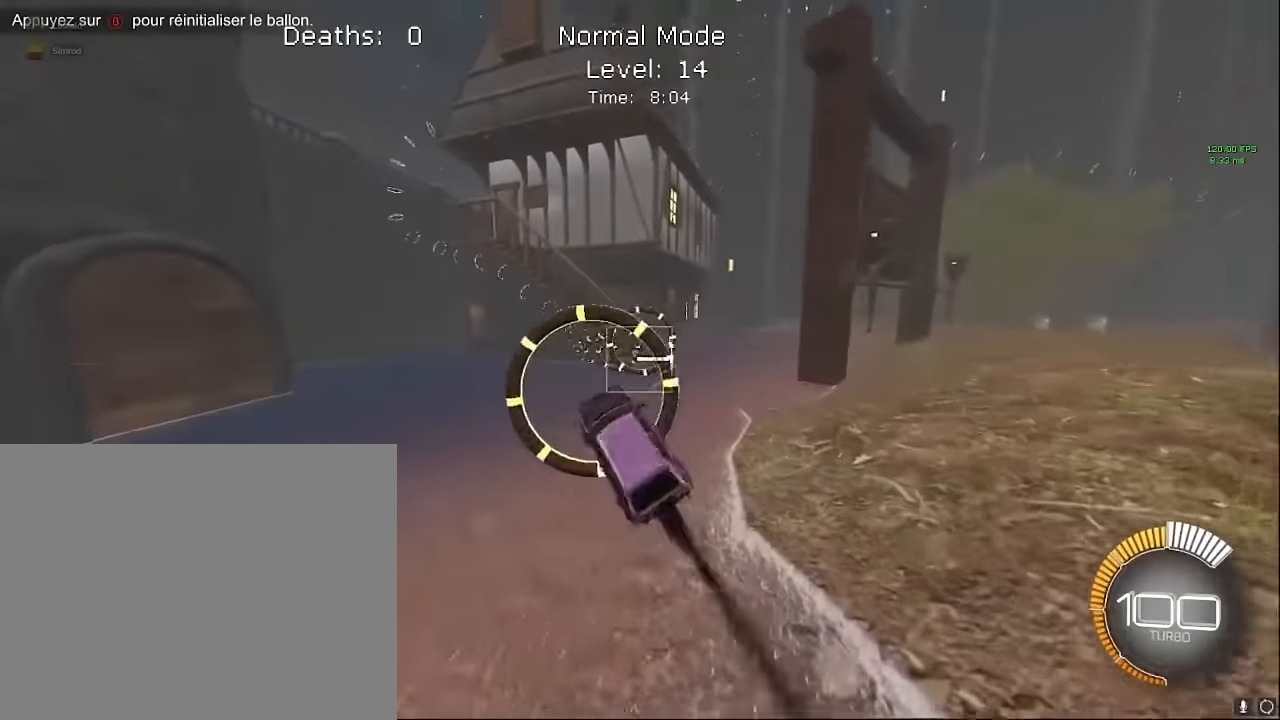
{"buttons": ["X", "L1", "R2"], "left_stick": "down-right", "events": [[83, "left_stick", "up"], [250, "left_stick", "up-left"], [417, "left_stick", "down-right"]]}
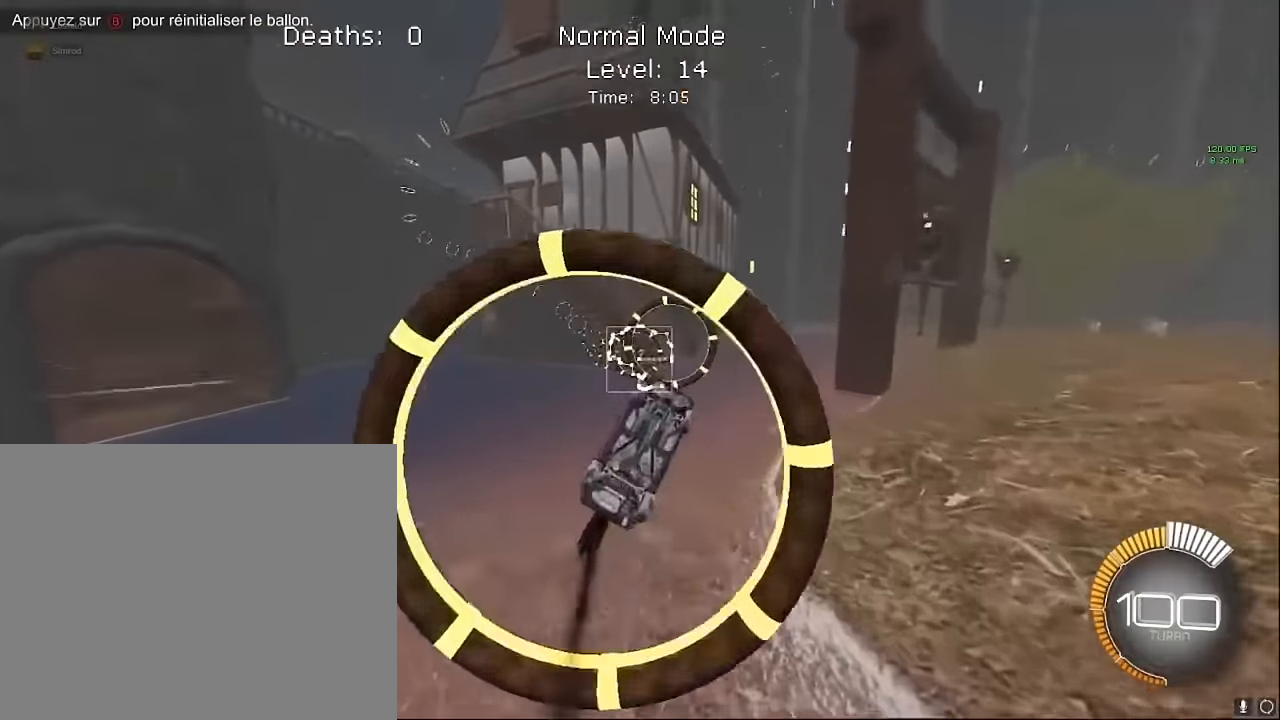
{"buttons": ["X", "L1", "R2"], "left_stick": "down-right", "events": [[83, "left_stick", "up-right"], [333, "left_stick", "right"], [458, "left_stick", "down-right"]]}
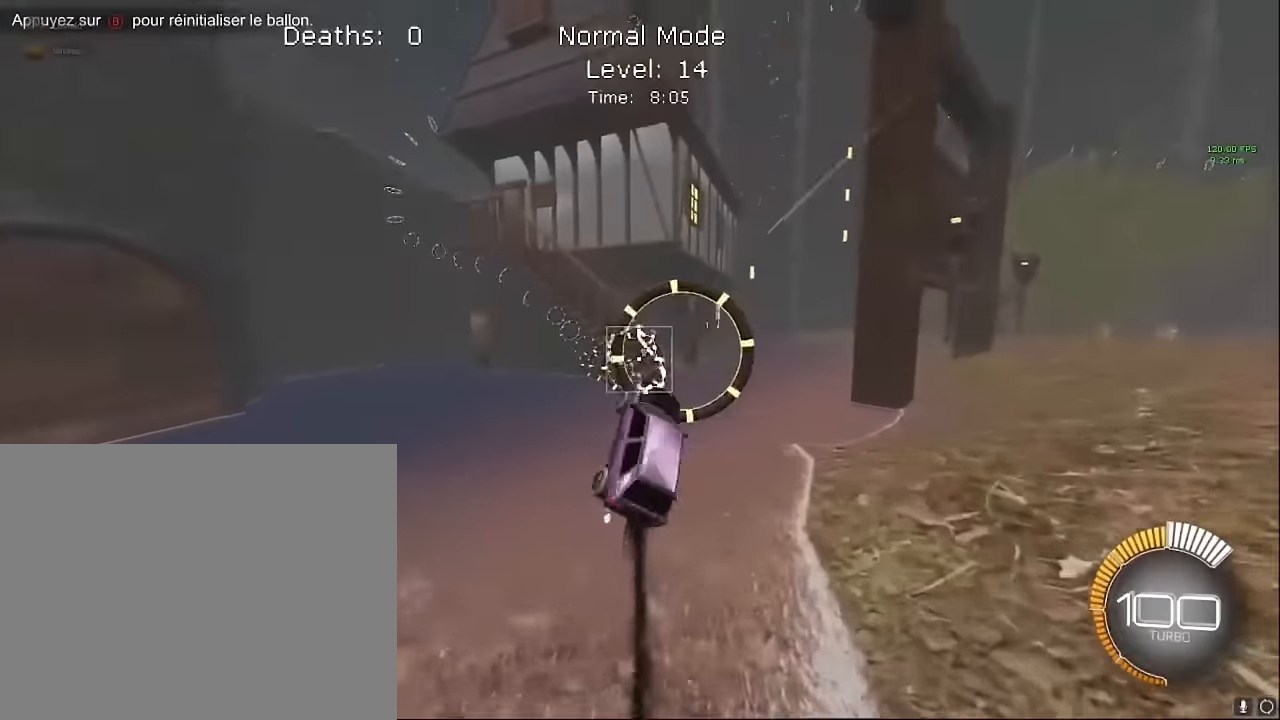
{"buttons": ["X", "L1", "R2"], "left_stick": "center", "events": [[83, "L1", "up"], [333, "L1", "down"], [416, "left_stick", "center"]]}
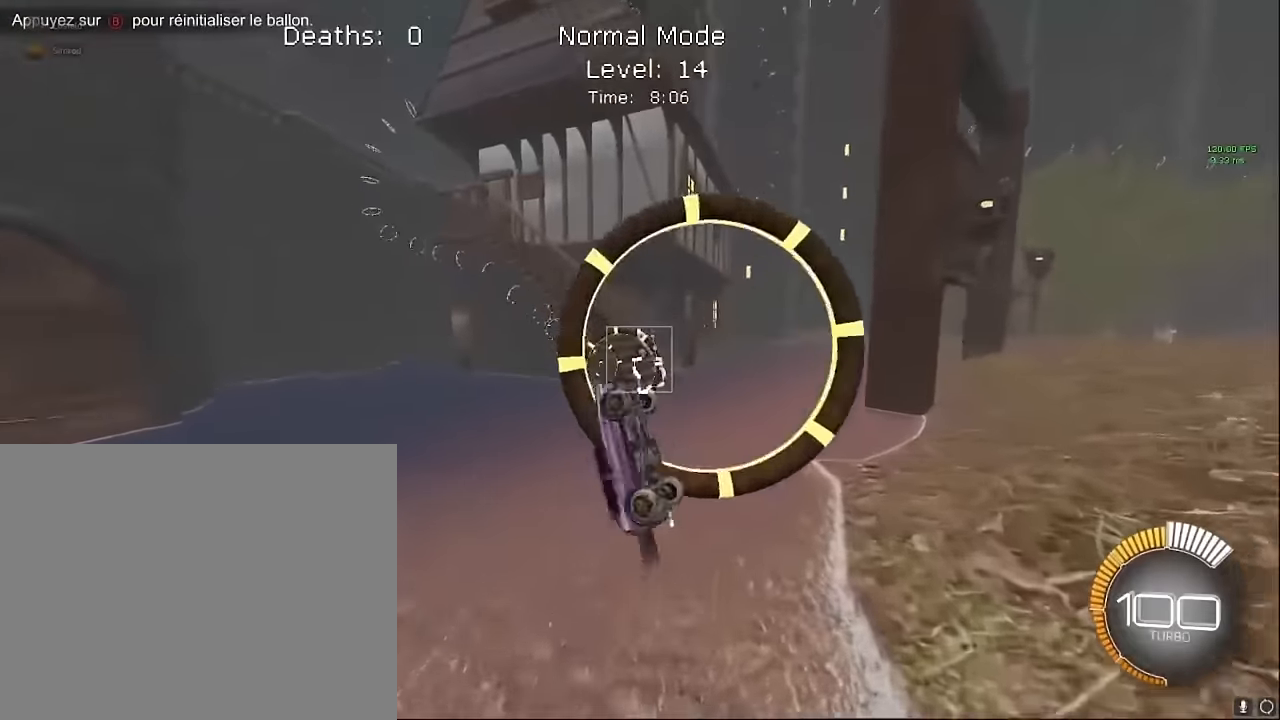
{"buttons": ["X", "L1", "R2"], "left_stick": "up-right", "events": [[41, "left_stick", "right"], [250, "L1", "up"], [250, "left_stick", "up-right"], [375, "L1", "down"]]}
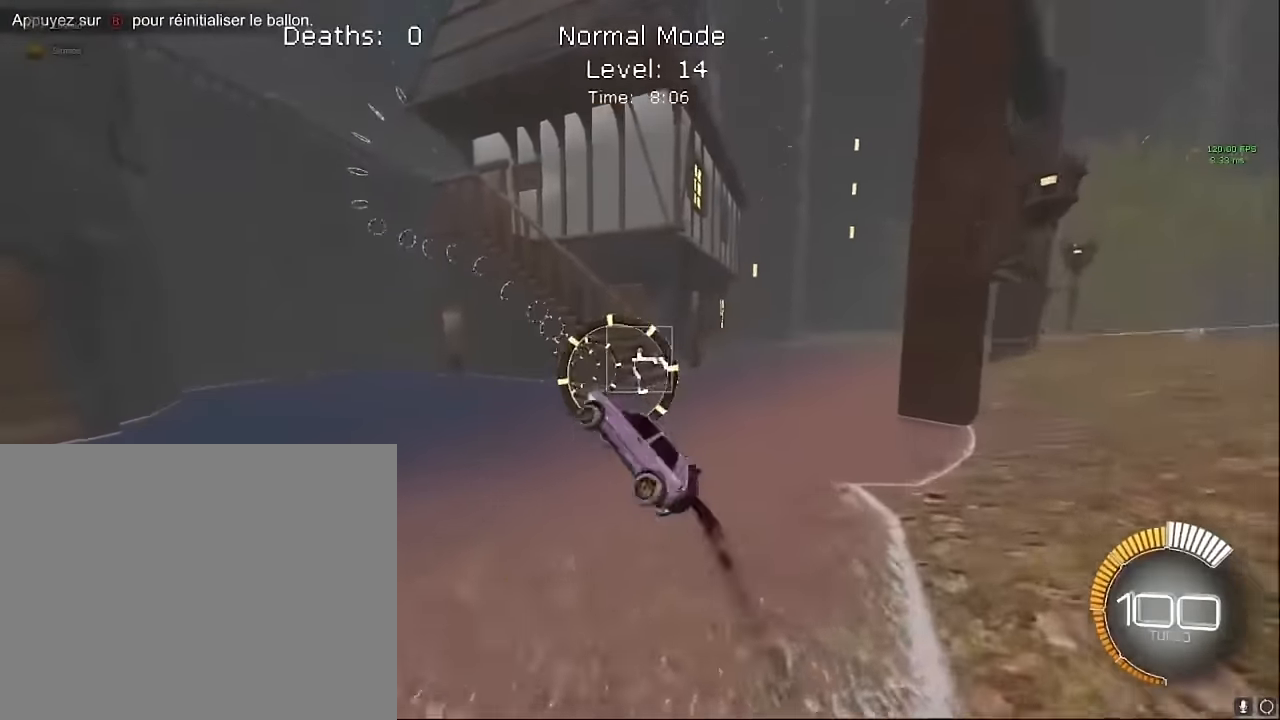
{"buttons": ["X", "L1", "R2"], "left_stick": "right", "events": [[41, "left_stick", "right"], [250, "left_stick", "up"], [458, "left_stick", "right"]]}
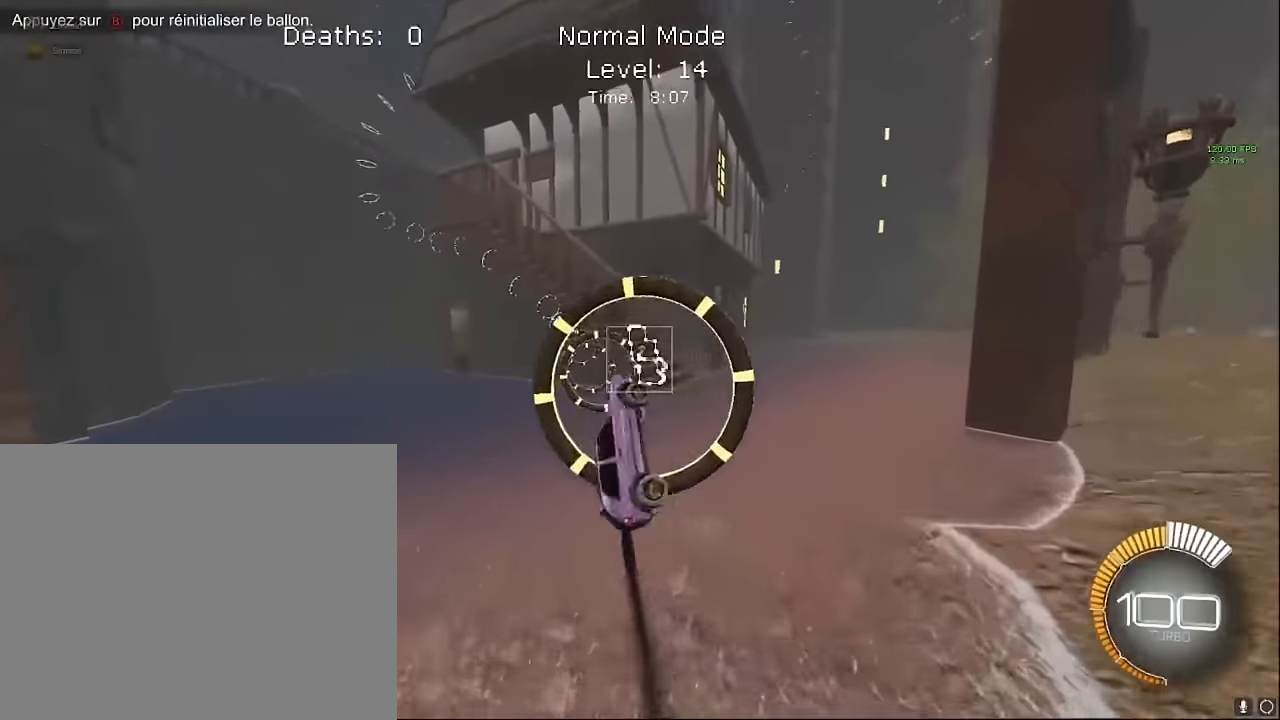
{"buttons": ["X", "R2"], "left_stick": "center", "events": [[125, "L1", "up"], [166, "left_stick", "center"], [291, "L1", "down"], [416, "L1", "up"]]}
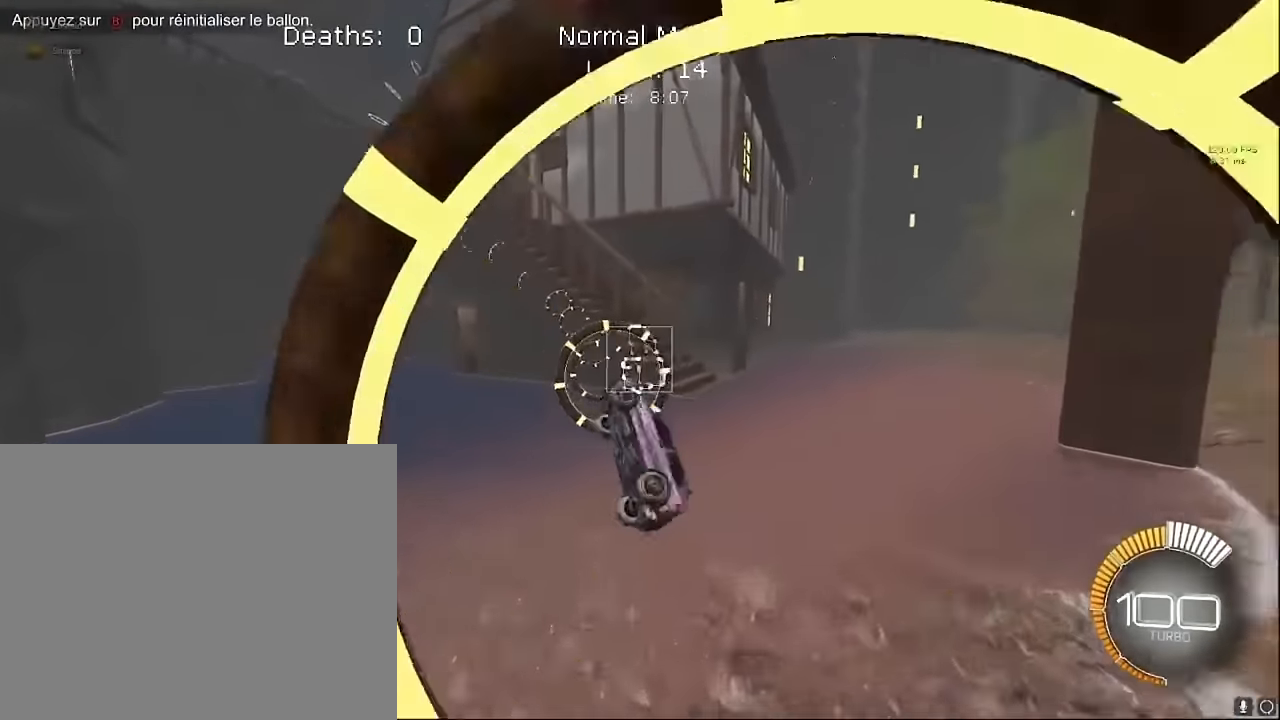
{"buttons": ["X", "L1", "R2"], "left_stick": "down-right", "events": [[83, "L1", "down"], [83, "left_stick", "down-right"], [208, "left_stick", "center"], [250, "L1", "up"], [375, "L1", "down"], [375, "left_stick", "right"], [458, "left_stick", "down-right"]]}
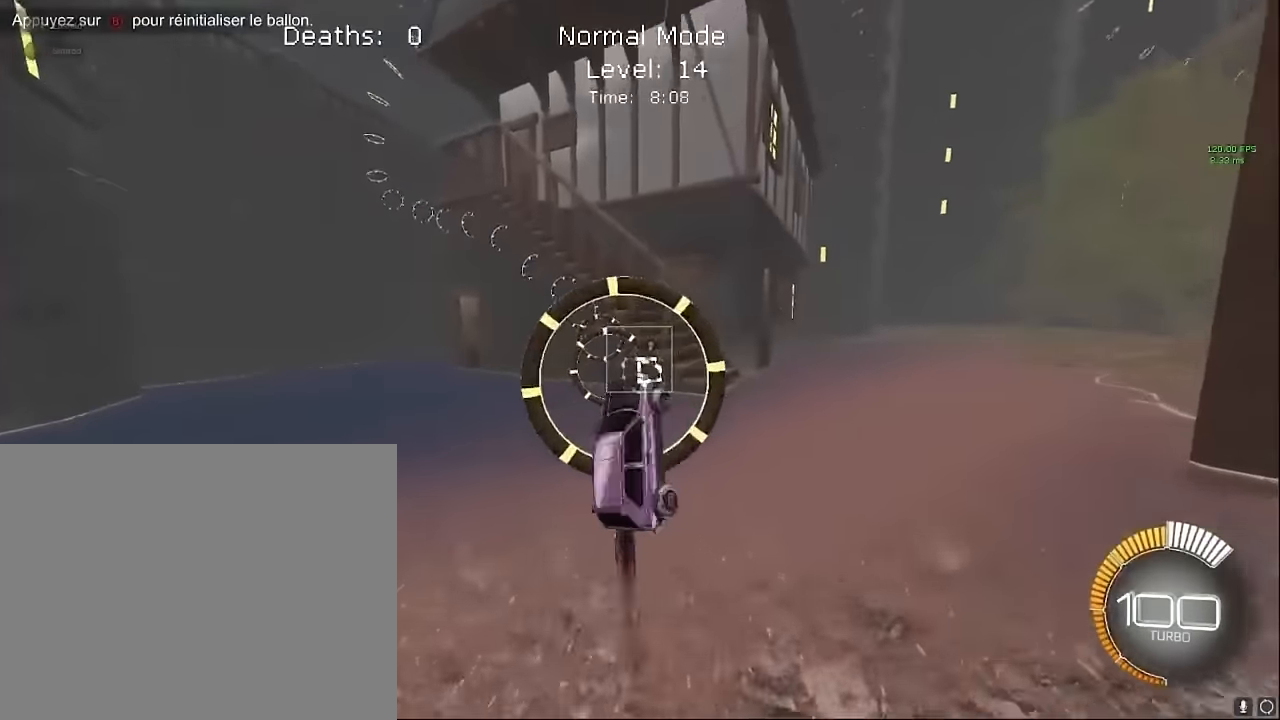
{"buttons": ["X", "L1", "R2"], "left_stick": "center", "events": [[41, "left_stick", "center"], [166, "L1", "up"], [250, "L1", "down"], [375, "L1", "up"], [458, "L1", "down"]]}
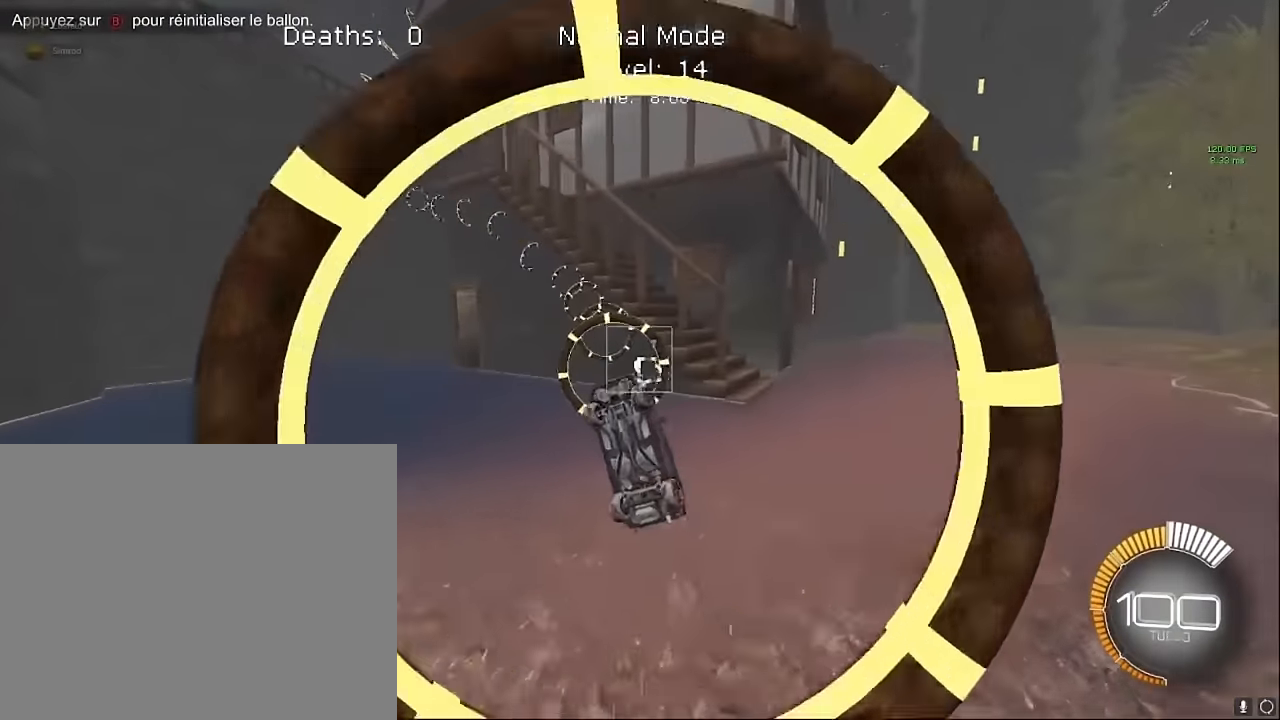
{"buttons": ["X", "L1", "R2"], "left_stick": "right", "events": [[125, "left_stick", "down-right"], [291, "left_stick", "center"], [333, "L1", "up"], [416, "L1", "down"], [416, "left_stick", "right"]]}
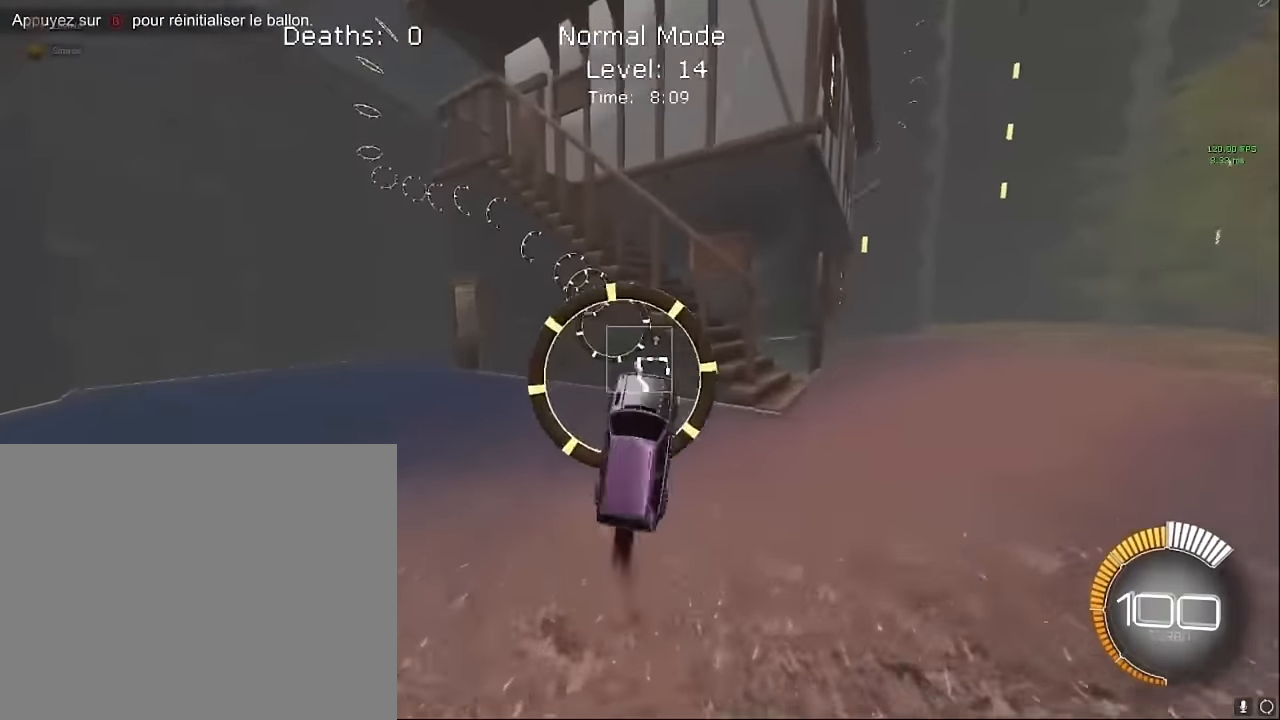
{"buttons": ["X", "L1", "R2"], "left_stick": "up-right", "events": [[166, "left_stick", "center"], [250, "left_stick", "up-right"], [333, "L1", "up"], [458, "L1", "down"]]}
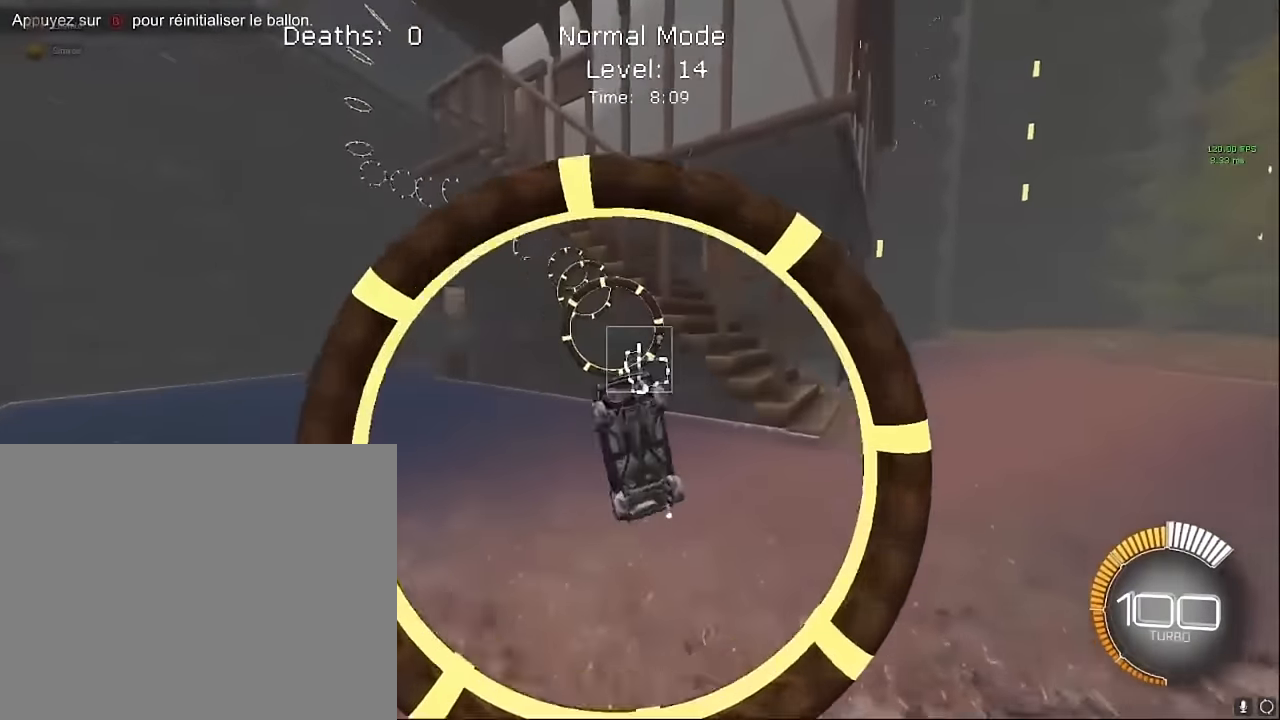
{"buttons": ["X", "L1", "R2"], "left_stick": "up", "events": [[208, "left_stick", "center"], [458, "left_stick", "up"]]}
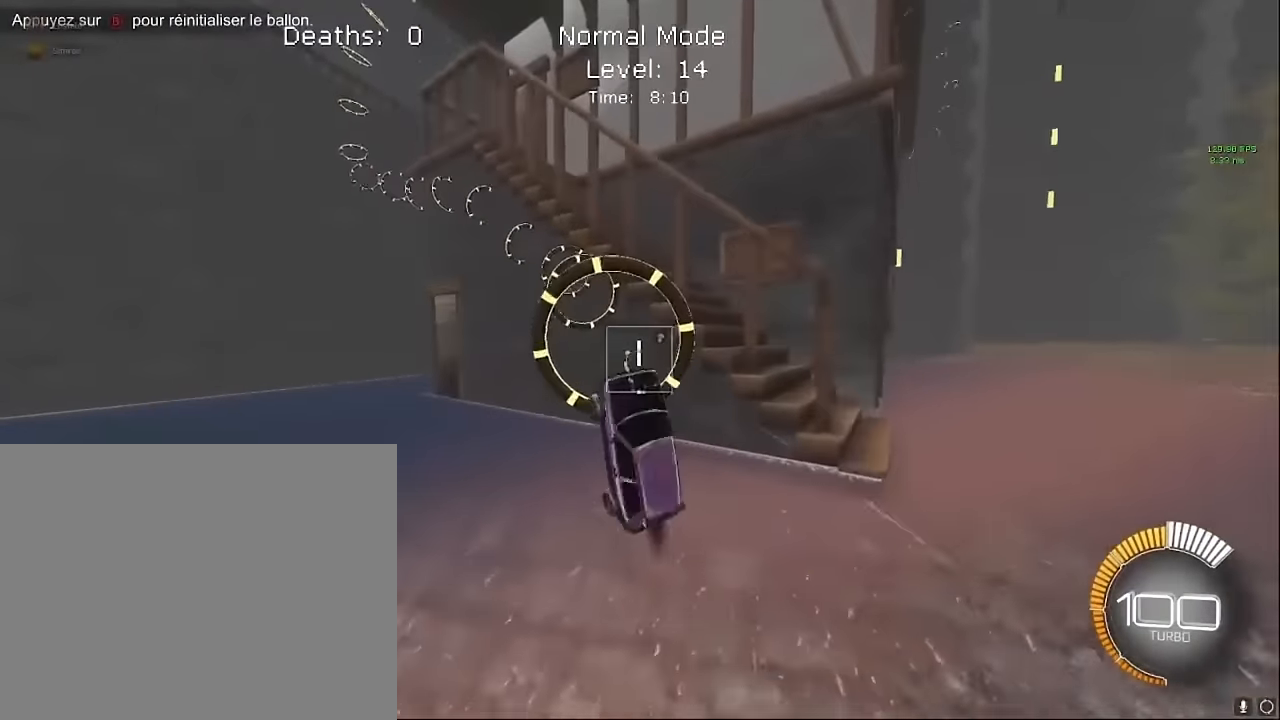
{"buttons": ["X", "L1", "R2"], "left_stick": "up-right", "events": [[125, "left_stick", "right"], [208, "left_stick", "down"], [333, "left_stick", "center"], [500, "left_stick", "up-right"]]}
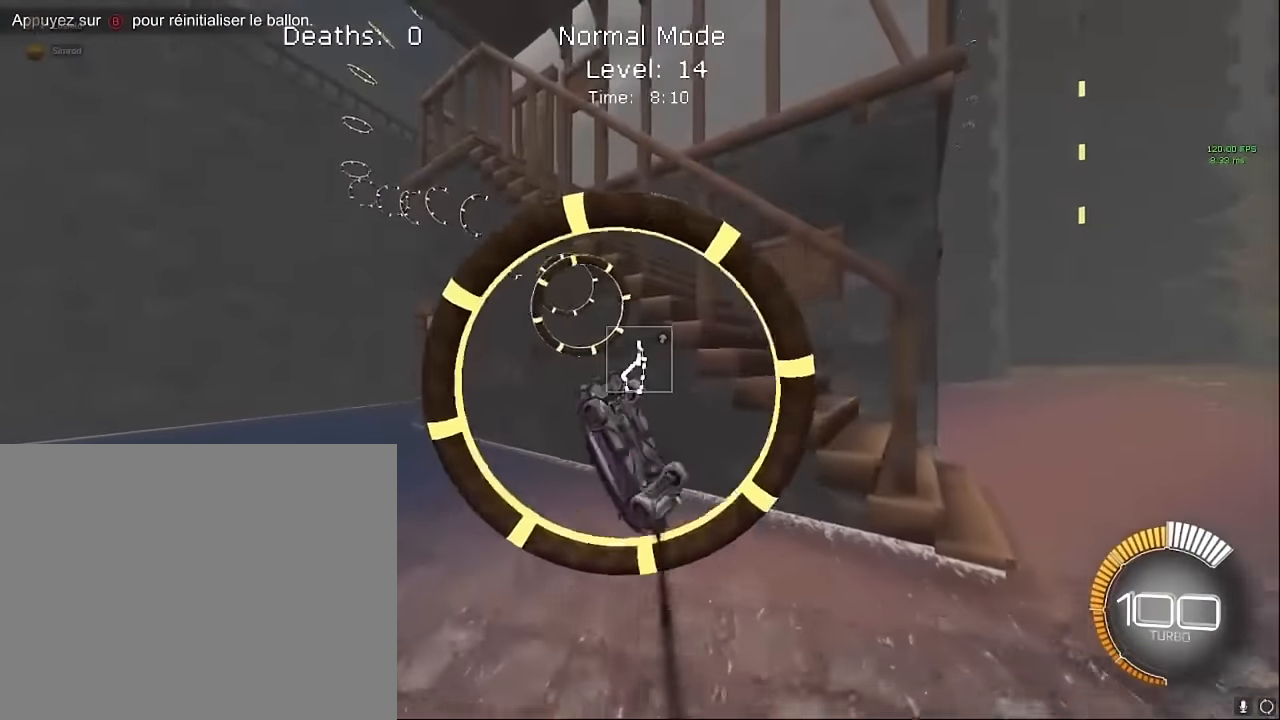
{"buttons": ["X", "L1", "R2"], "left_stick": "down-right", "events": [[291, "left_stick", "down-right"]]}
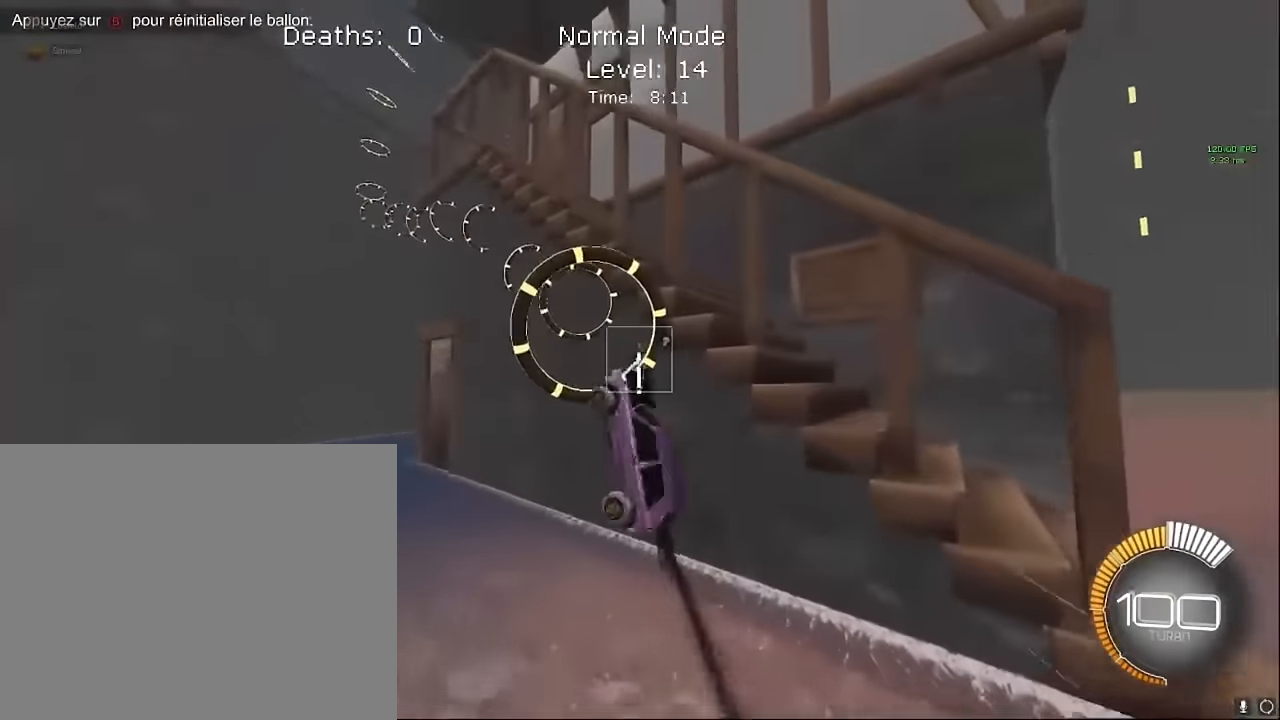
{"buttons": ["X", "L1", "R2"], "left_stick": "center", "events": [[125, "left_stick", "up-right"], [208, "left_stick", "right"], [333, "left_stick", "down-right"], [500, "left_stick", "center"]]}
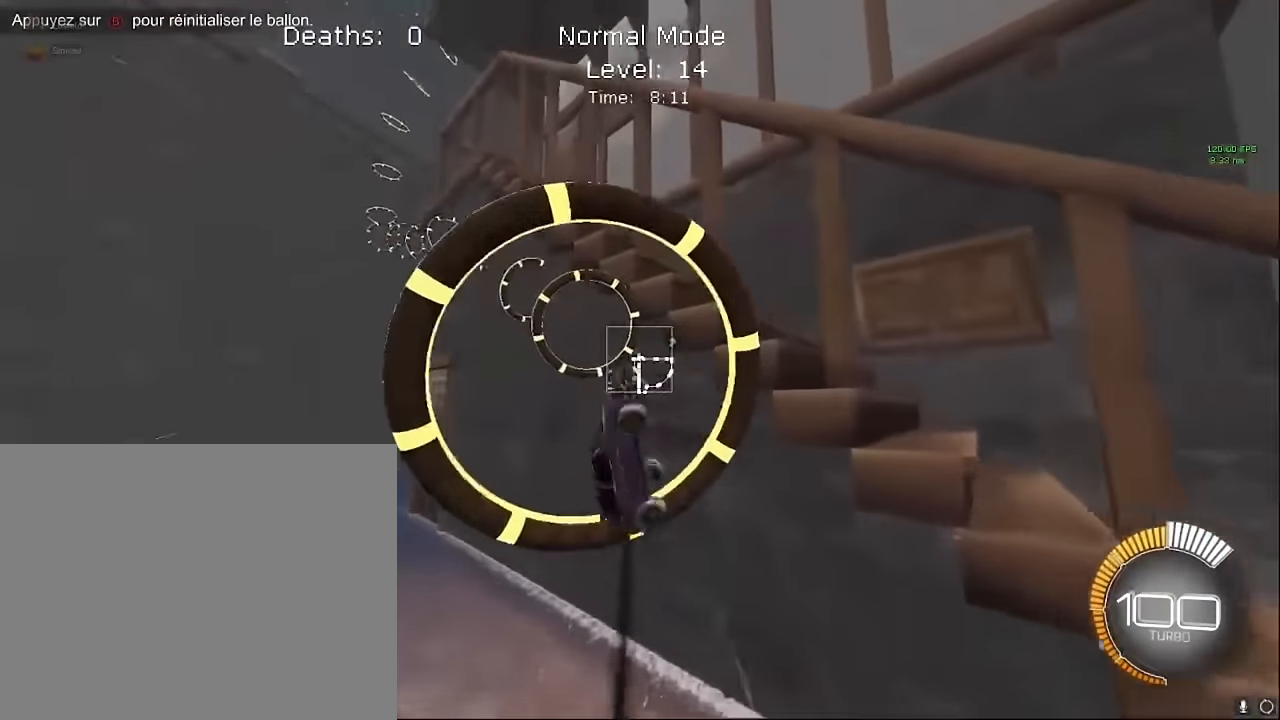
{"buttons": ["X", "L1", "R2"], "left_stick": "center", "events": [[41, "L1", "up"], [166, "L1", "down"]]}
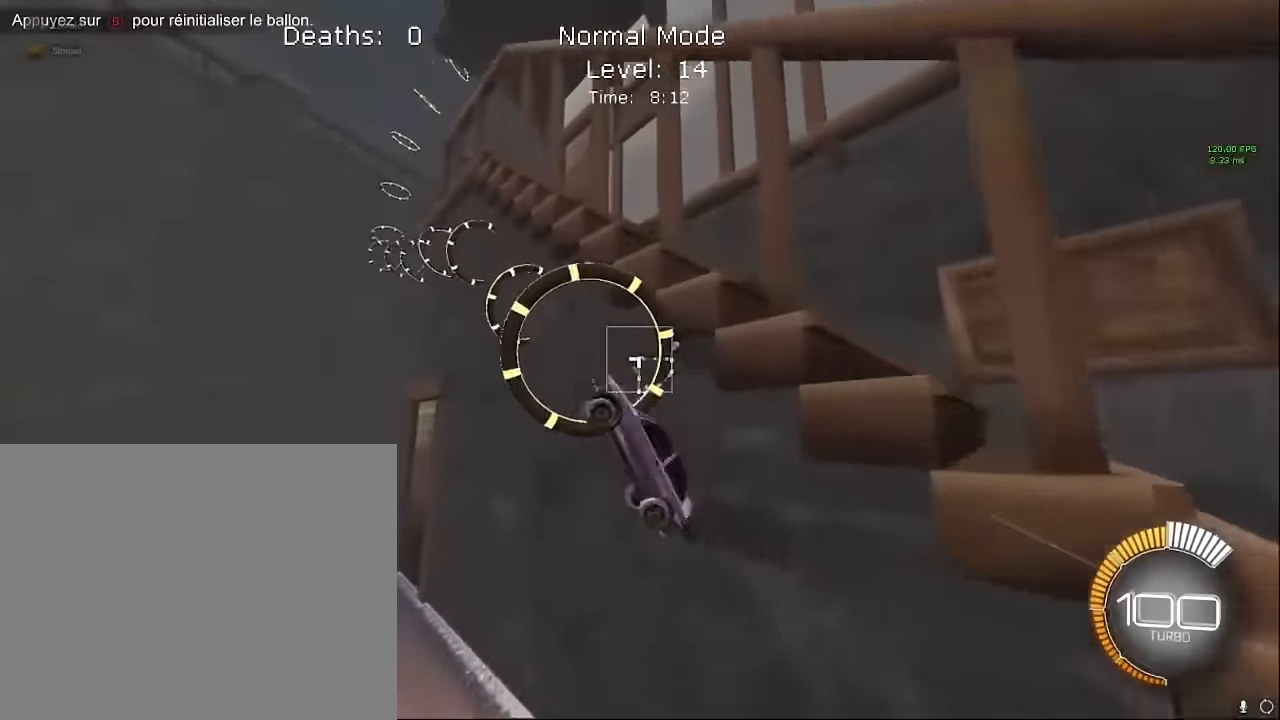
{"buttons": ["X", "L1", "R2"], "left_stick": "up-left", "events": [[125, "left_stick", "down-right"], [333, "left_stick", "down-left"], [416, "left_stick", "up-left"]]}
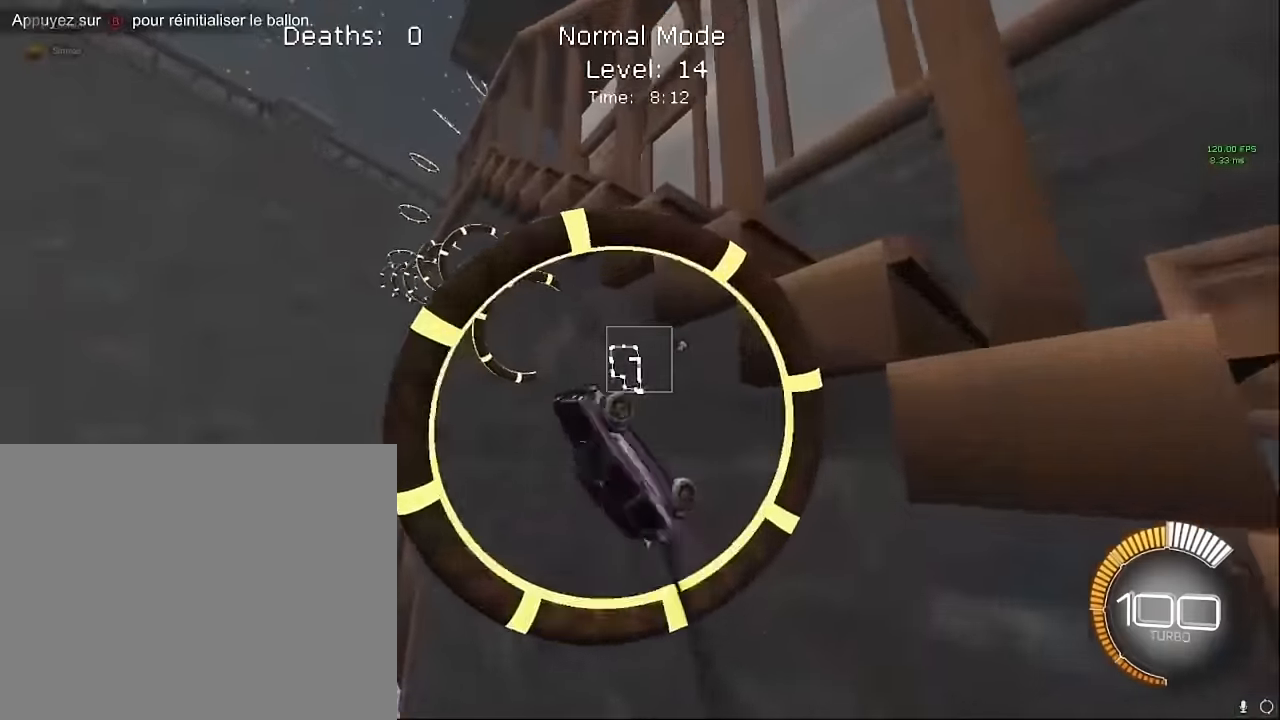
{"buttons": ["X", "L1", "R2"], "left_stick": "down-right", "events": [[41, "left_stick", "down-right"], [291, "left_stick", "up-right"], [458, "left_stick", "down-right"]]}
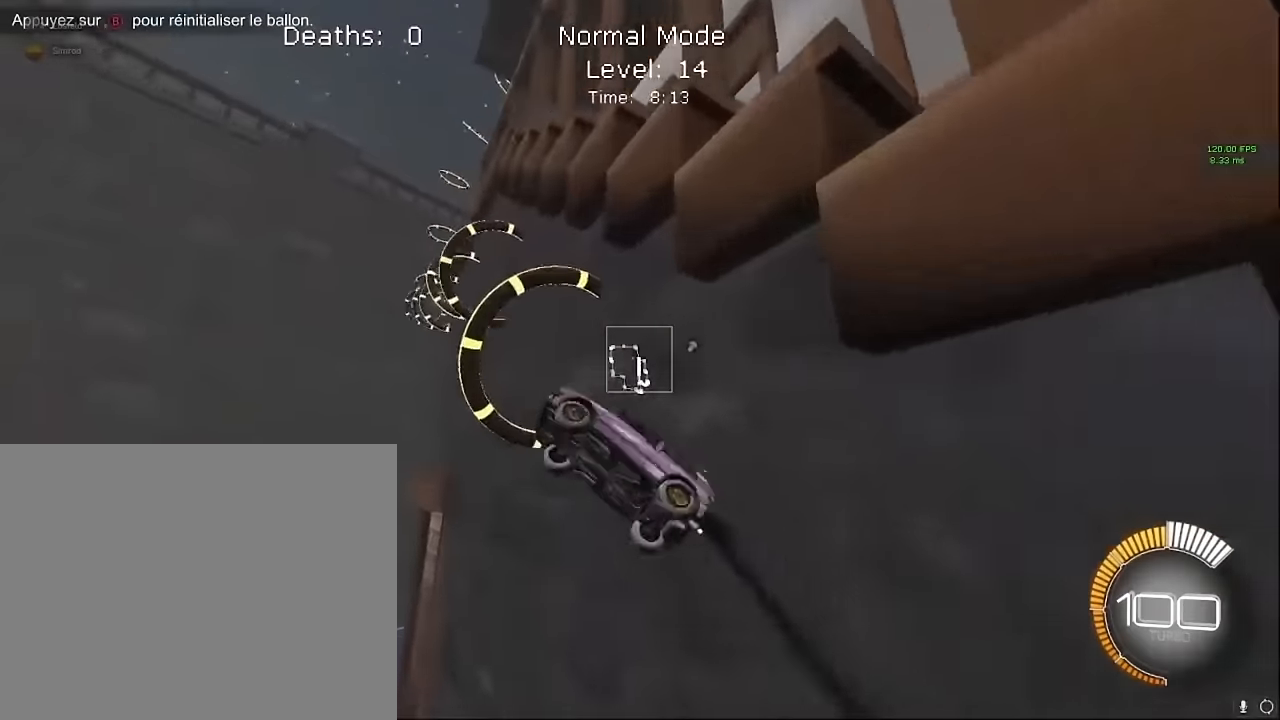
{"buttons": ["X", "L1", "R2"], "left_stick": "up", "events": [[416, "left_stick", "up"]]}
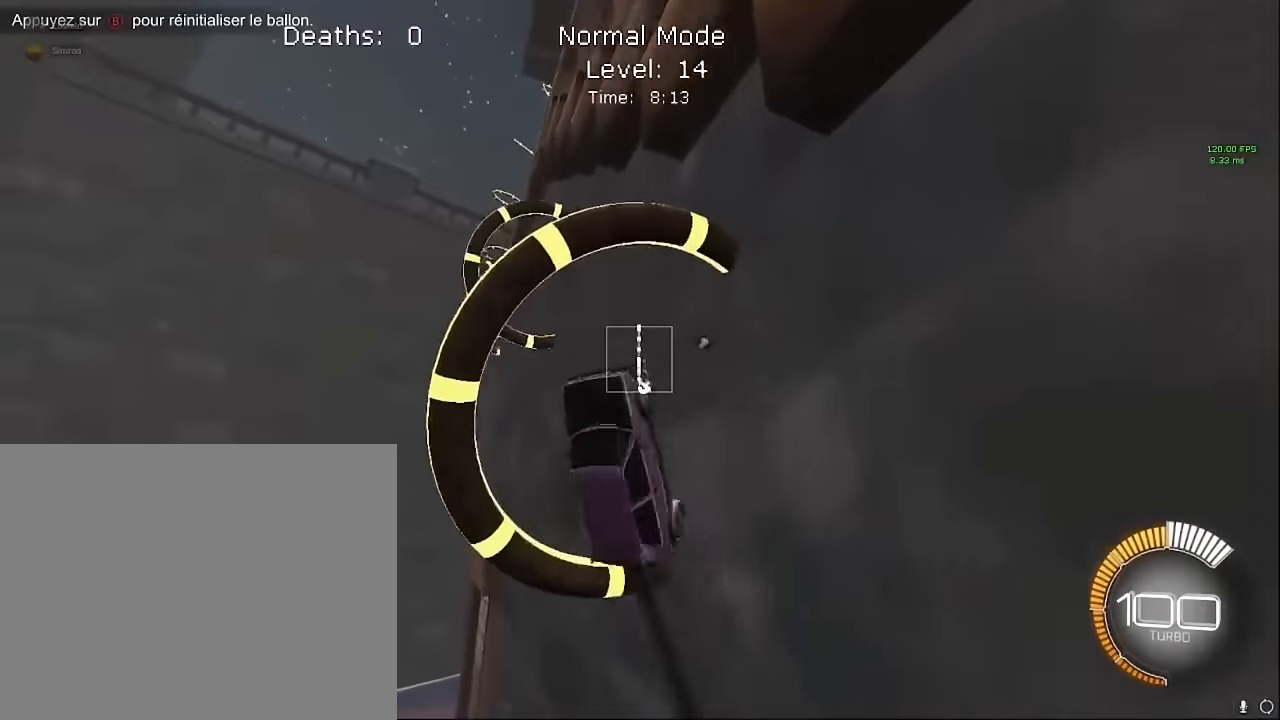
{"buttons": ["X", "L1", "R2"], "left_stick": "right", "events": [[208, "left_stick", "down"], [416, "left_stick", "center"], [500, "left_stick", "right"]]}